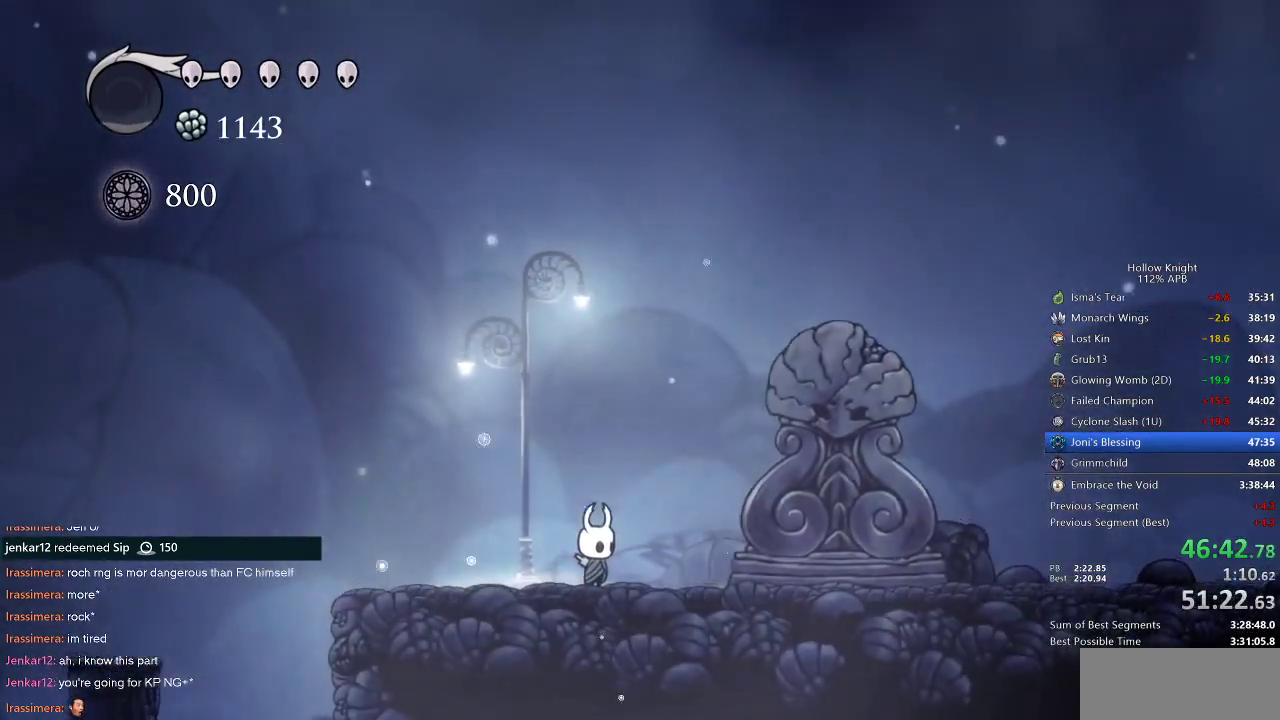
Gameplay with keyboard; each line is a JSON object with the keys held at the frame after it. "events" lists presses ("down") and releases ("up") of "cdash", "dash", "dnail", "down", "heal", "inv", "jump", "left", "nail", "right", "spell" and "up" between this image and that frame as [ms after this image, input, new state], when the widget could be followed in between. No other keys are recorded. Mouse input is not recorded. Key names are as the overlay labels them; some are game actions (e.g. jump) rather than physical keys.
{"keys": ["left"], "events": [[117, "left", "up"], [467, "left", "down"]]}
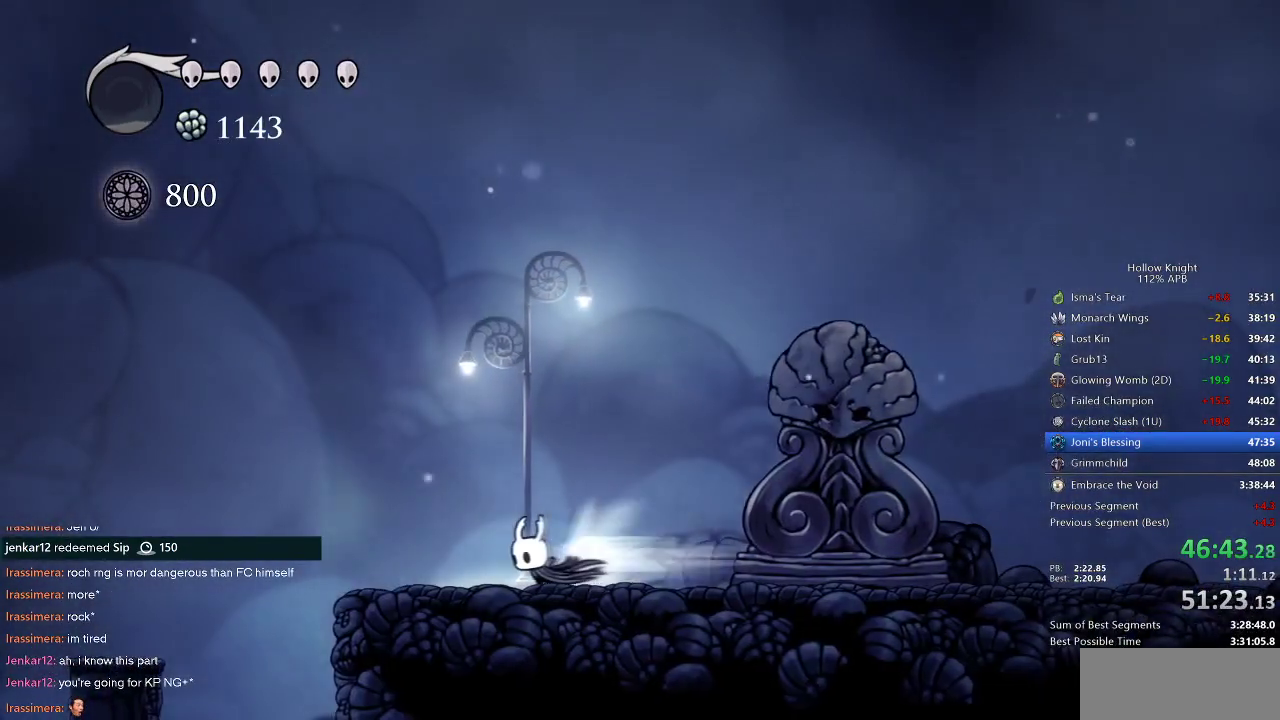
{"keys": ["right"], "events": [[17, "dash", "down"], [83, "dash", "up"], [333, "left", "up"], [417, "right", "down"]]}
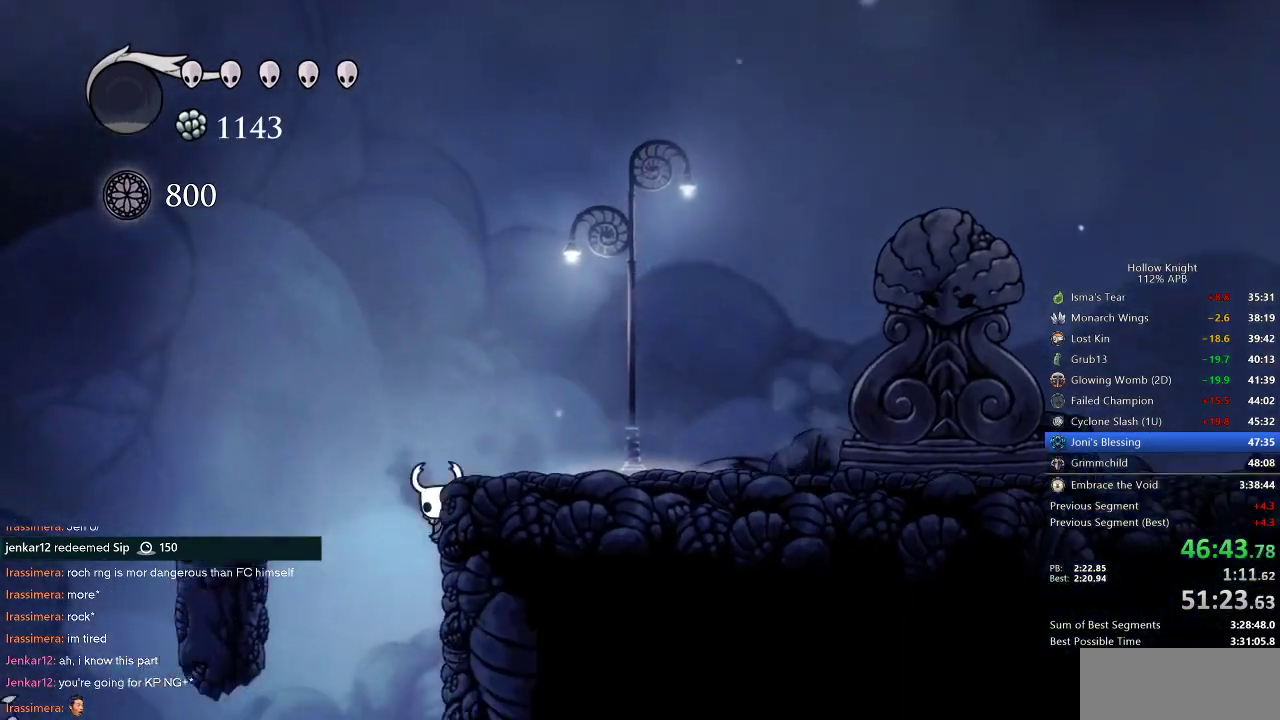
{"keys": ["right"], "events": []}
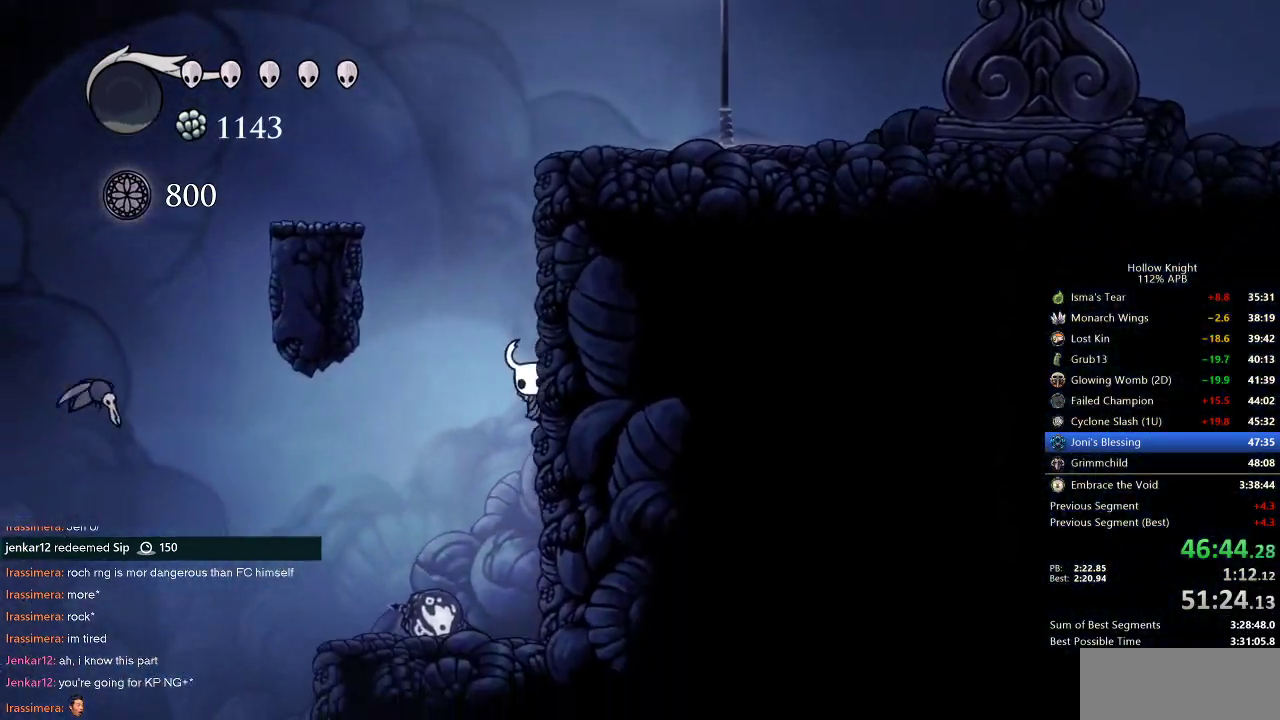
{"keys": ["cdash", "right"], "events": [[117, "cdash", "down"]]}
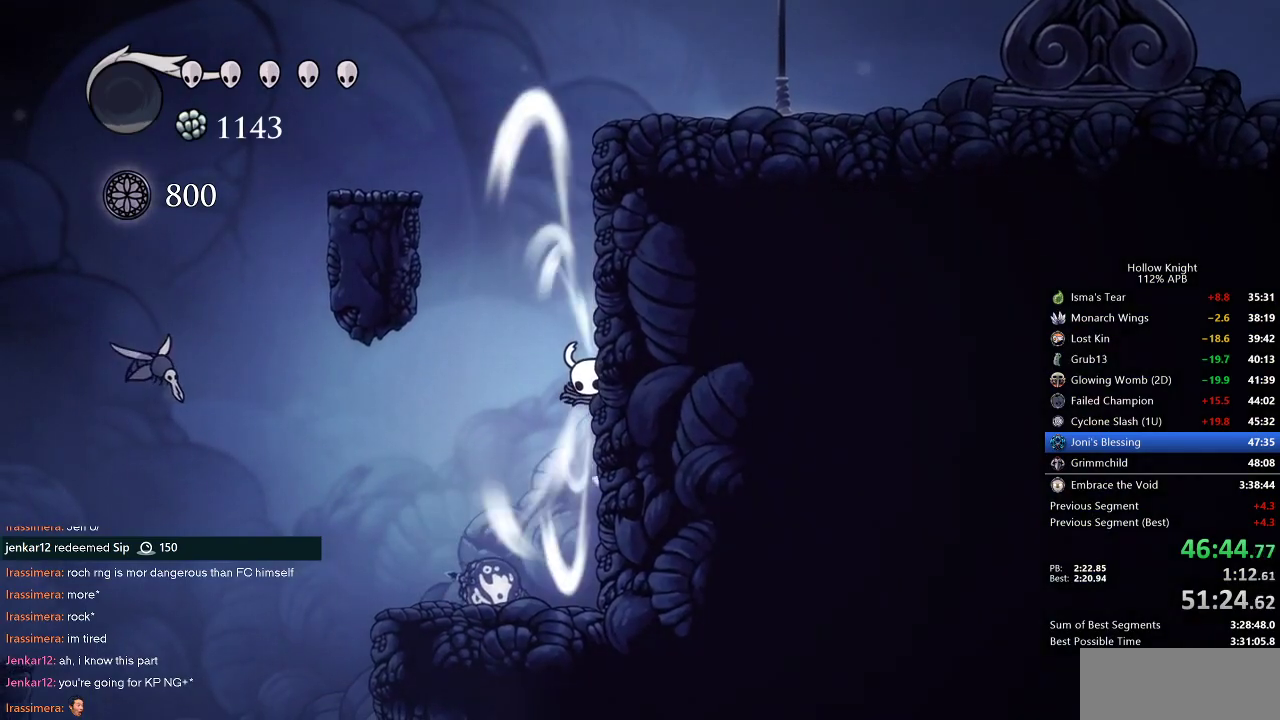
{"keys": ["cdash", "right"], "events": []}
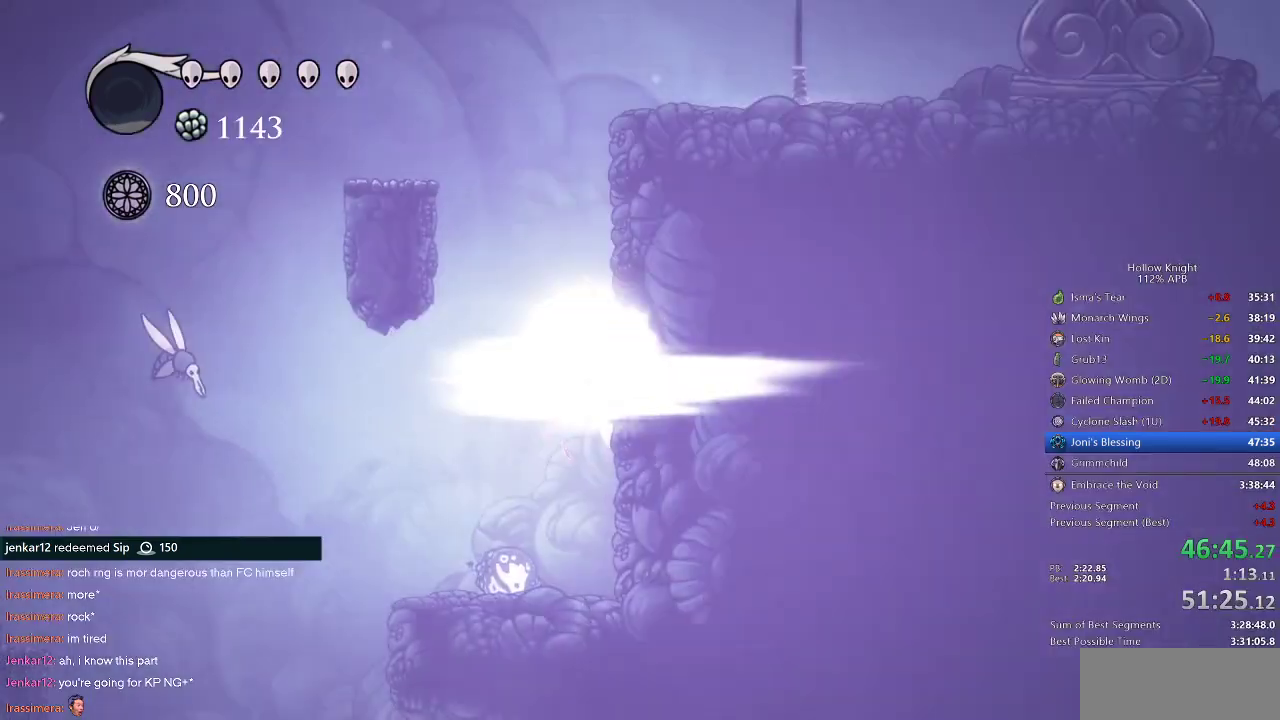
{"keys": ["left", "nail"], "events": [[33, "cdash", "up"], [33, "left", "down"], [33, "right", "up"], [250, "nail", "down"]]}
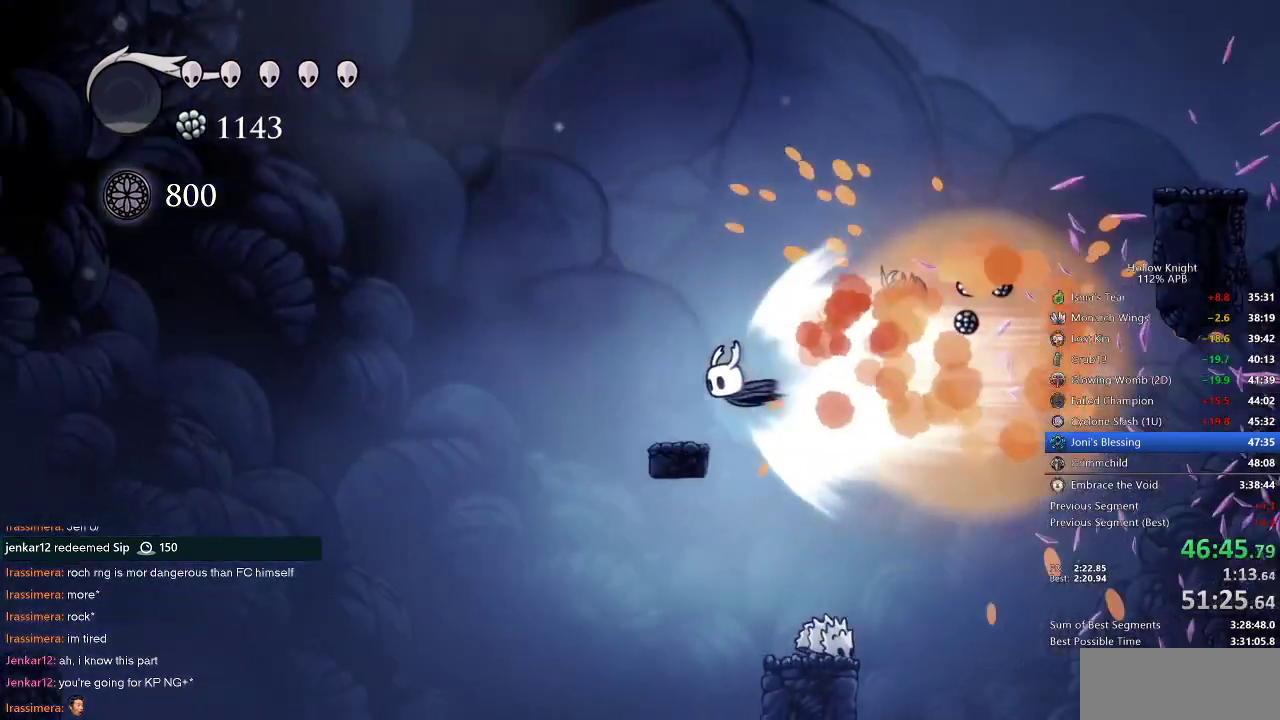
{"keys": ["left", "nail"], "events": []}
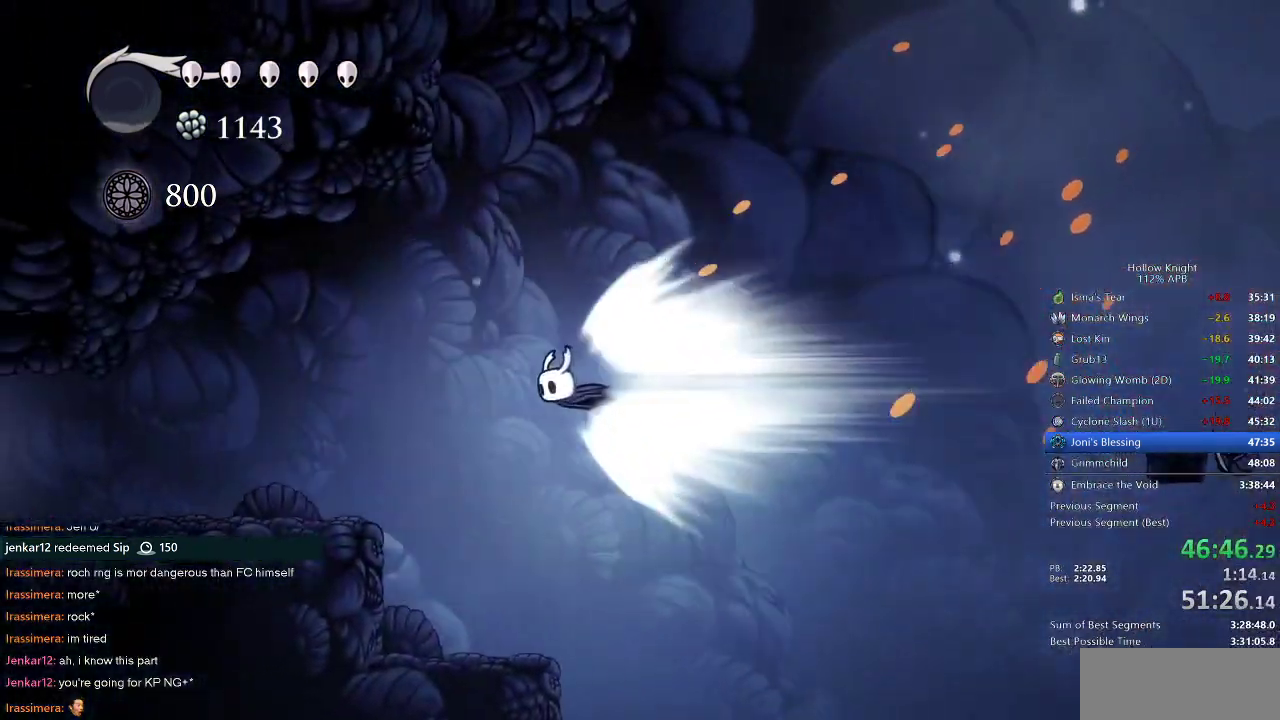
{"keys": ["left", "nail"], "events": []}
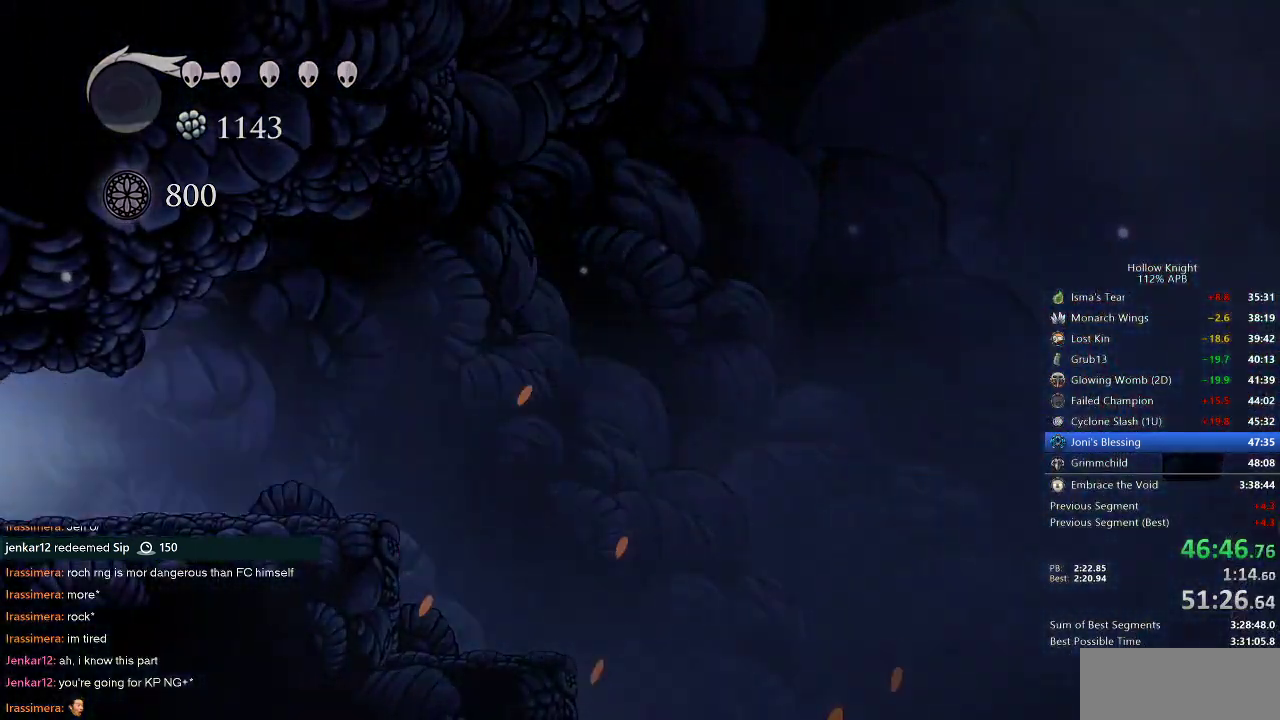
{"keys": ["left", "nail"], "events": []}
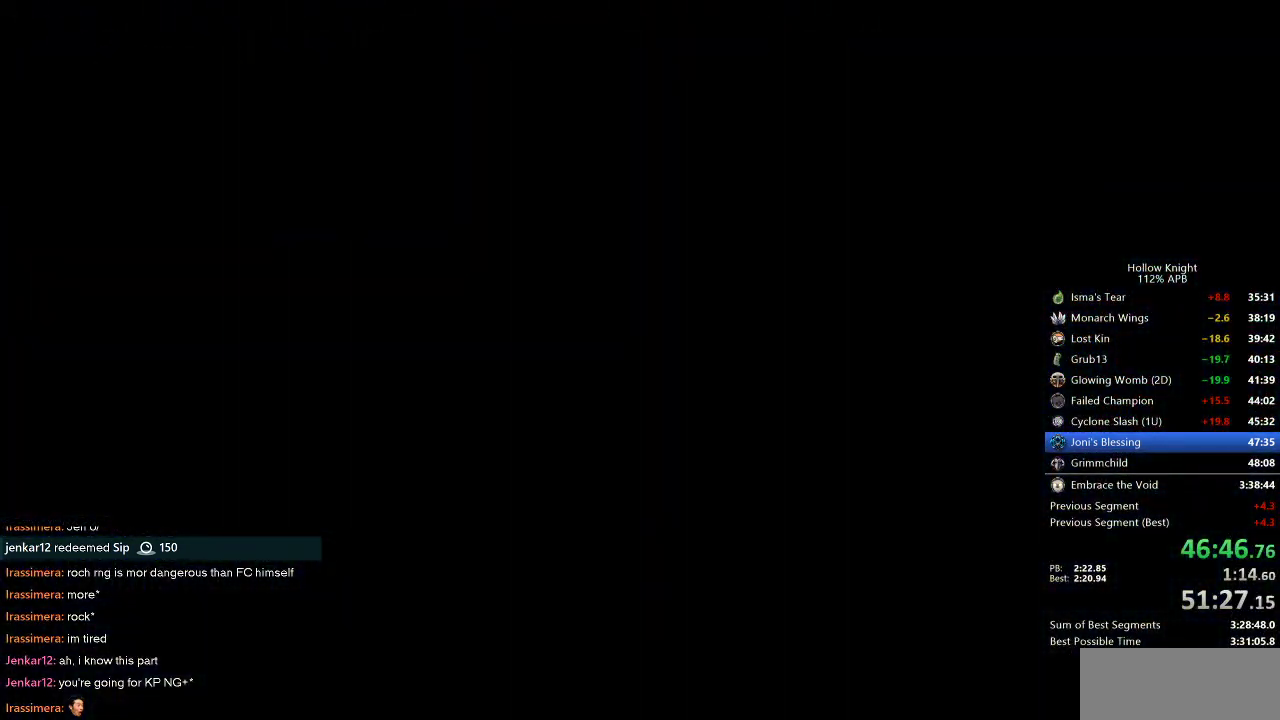
{"keys": ["left", "nail"], "events": []}
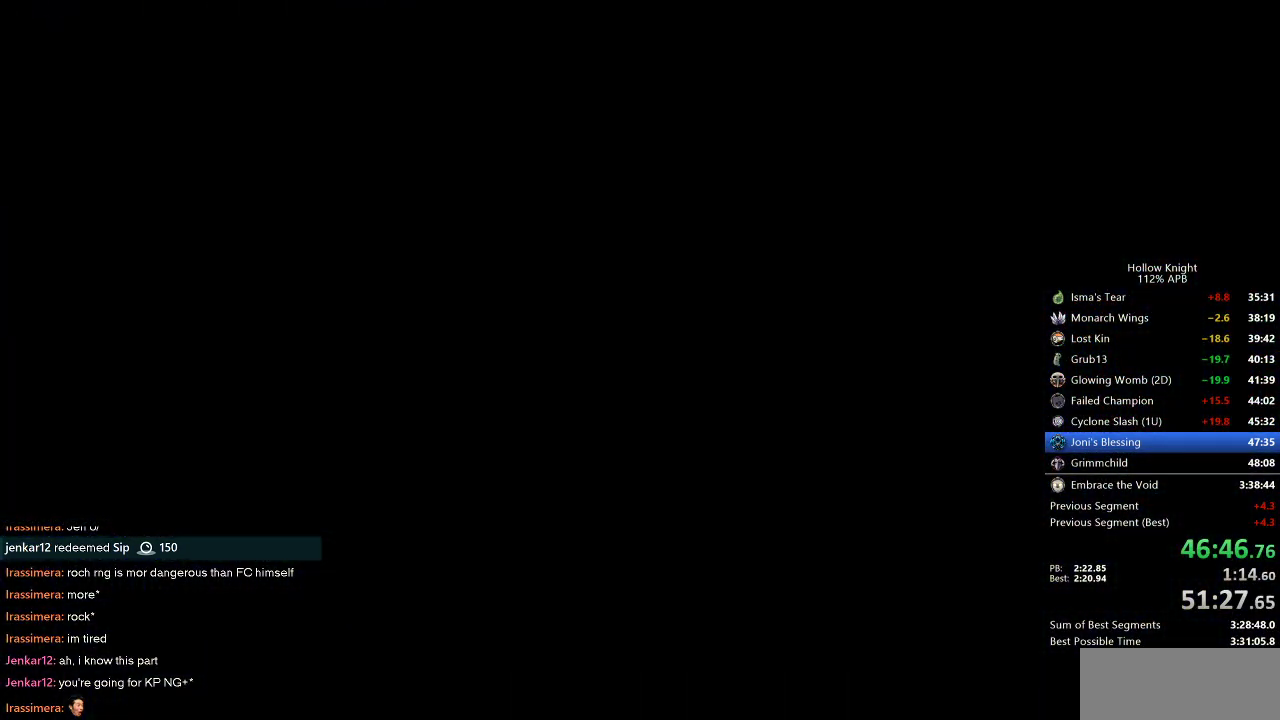
{"keys": ["left", "nail"], "events": []}
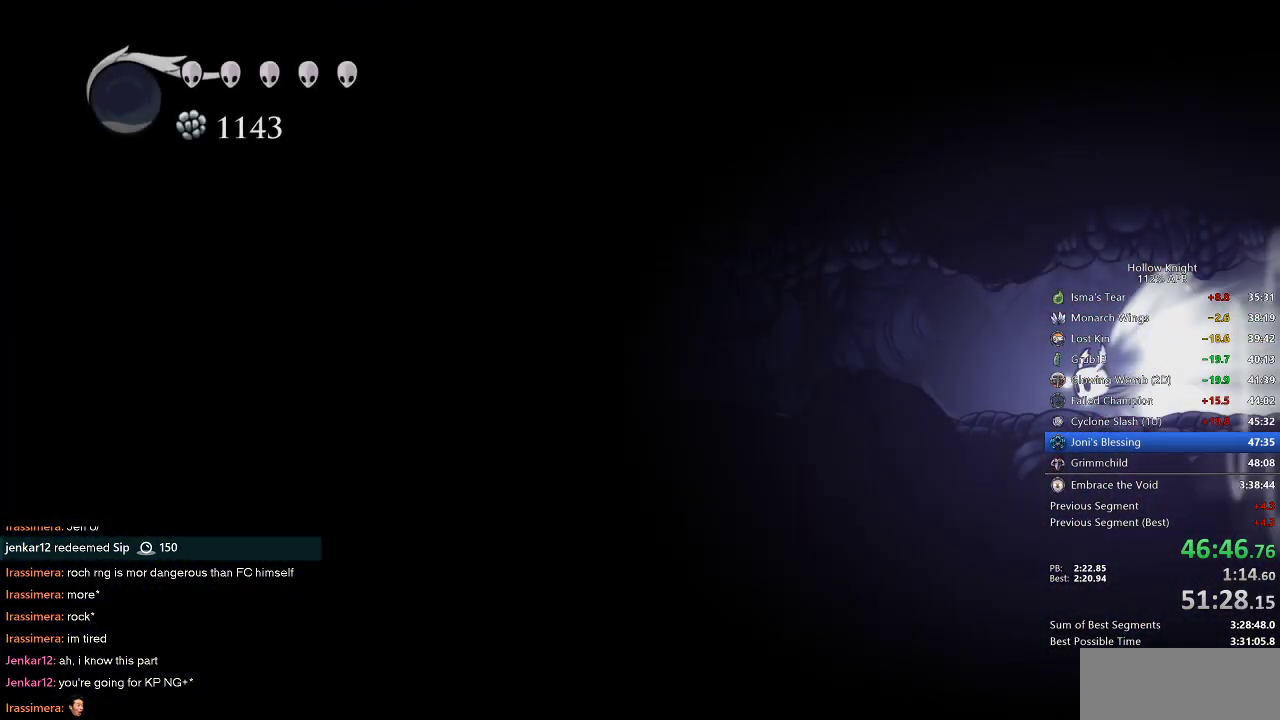
{"keys": ["left", "nail"], "events": []}
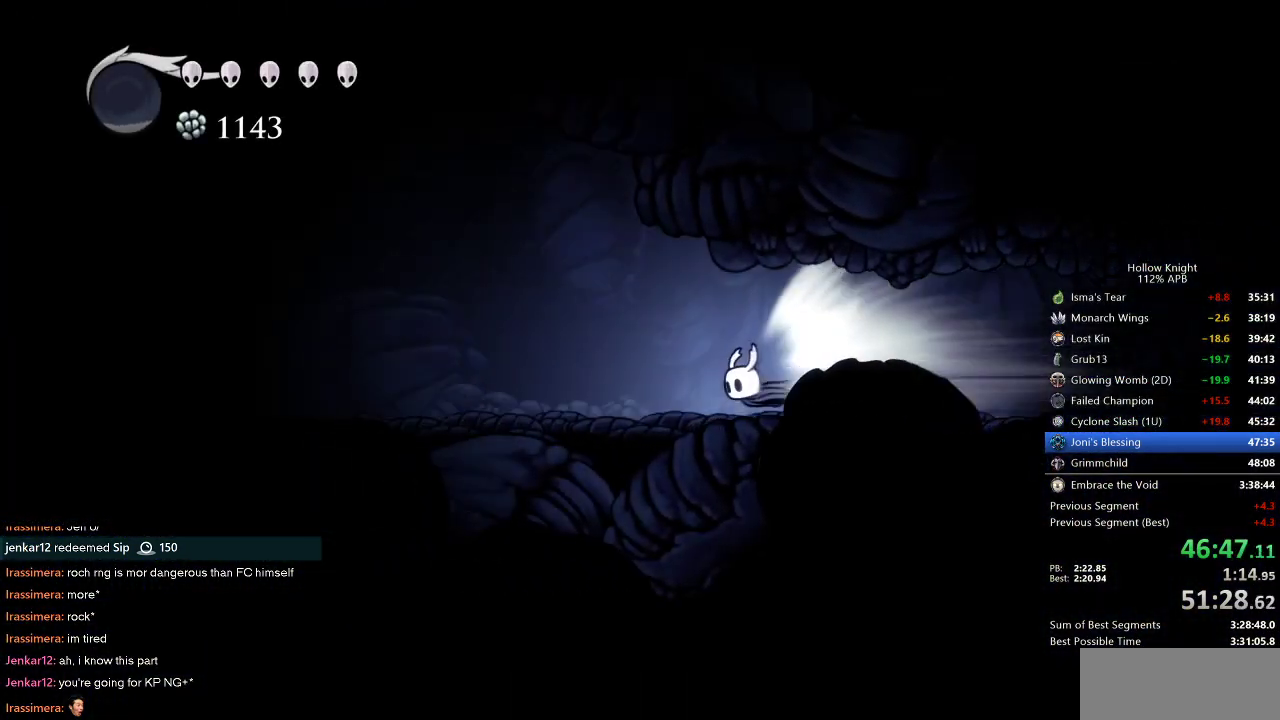
{"keys": ["left", "nail"], "events": []}
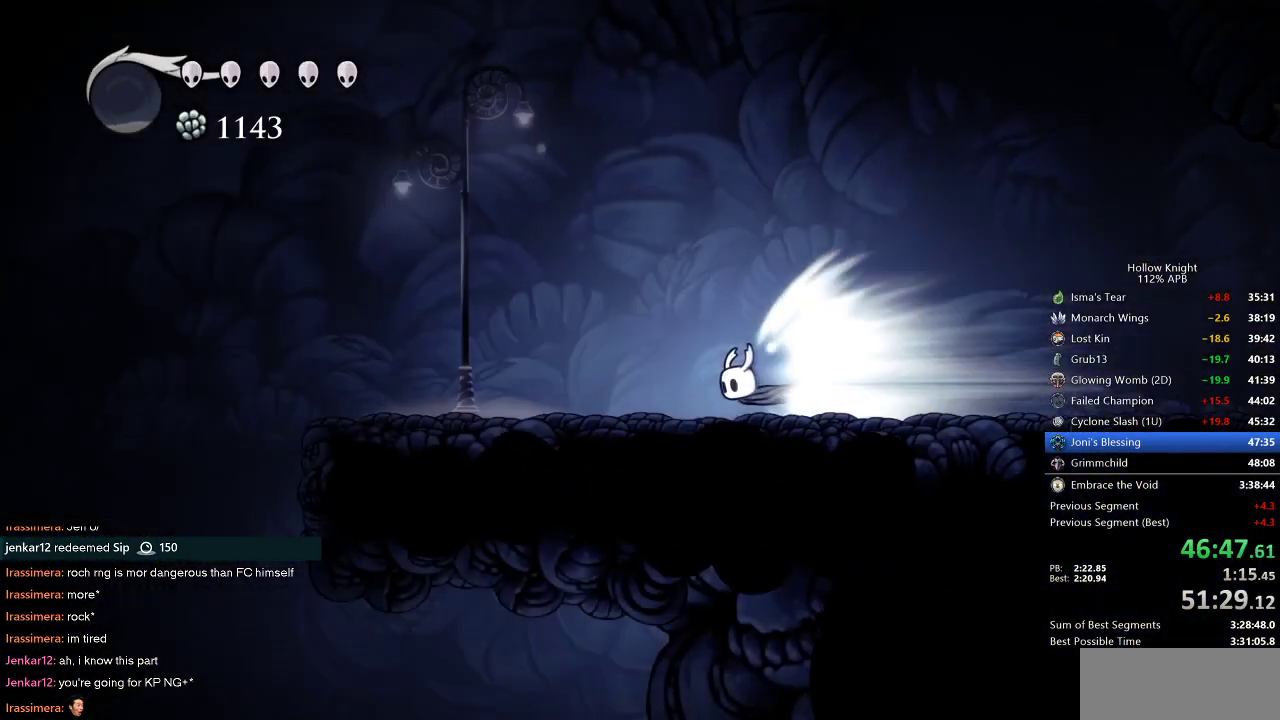
{"keys": ["left", "nail"], "events": [[233, "jump", "down"], [283, "jump", "up"]]}
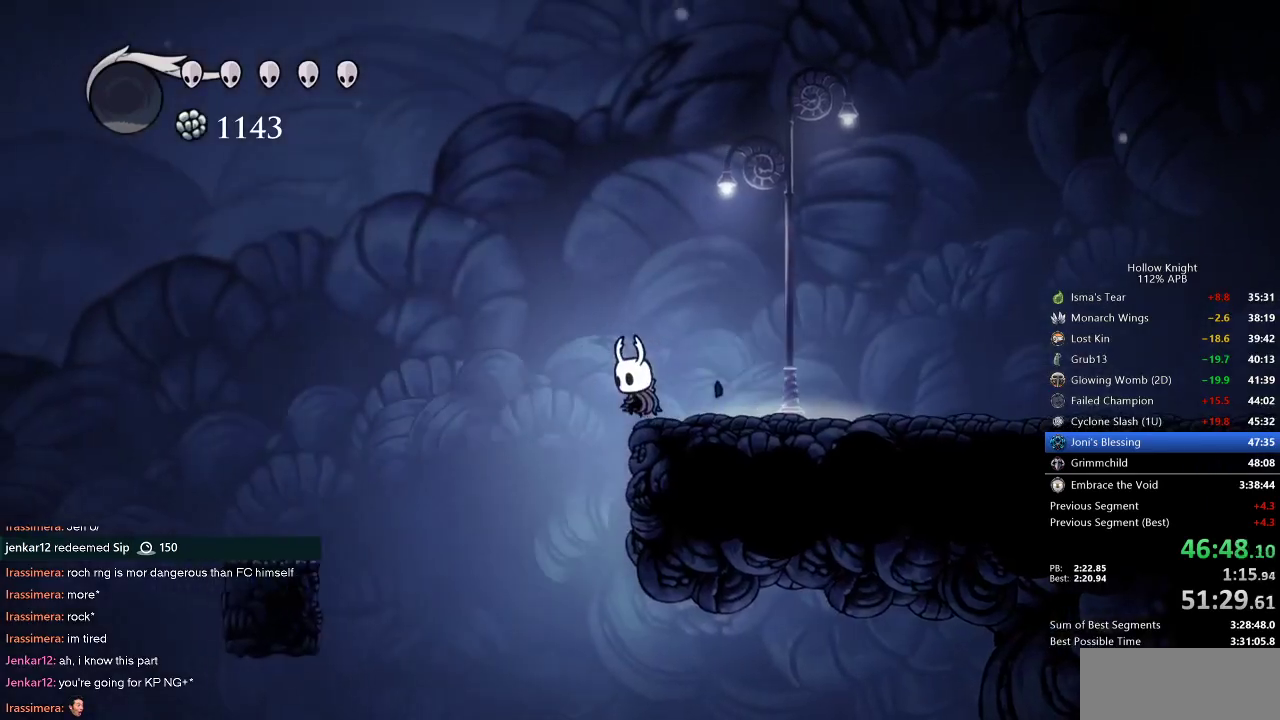
{"keys": ["nail"], "events": [[267, "left", "up"], [267, "right", "down"], [400, "right", "up"]]}
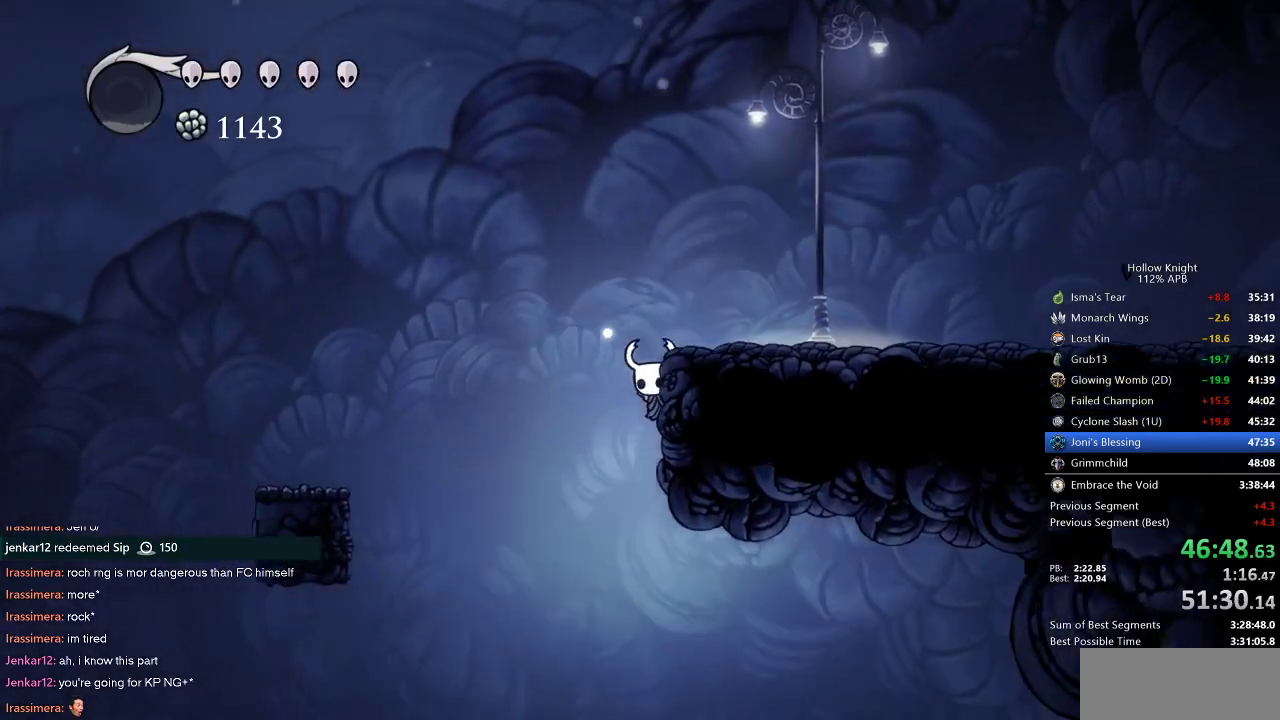
{"keys": ["nail", "up"], "events": [[183, "up", "down"]]}
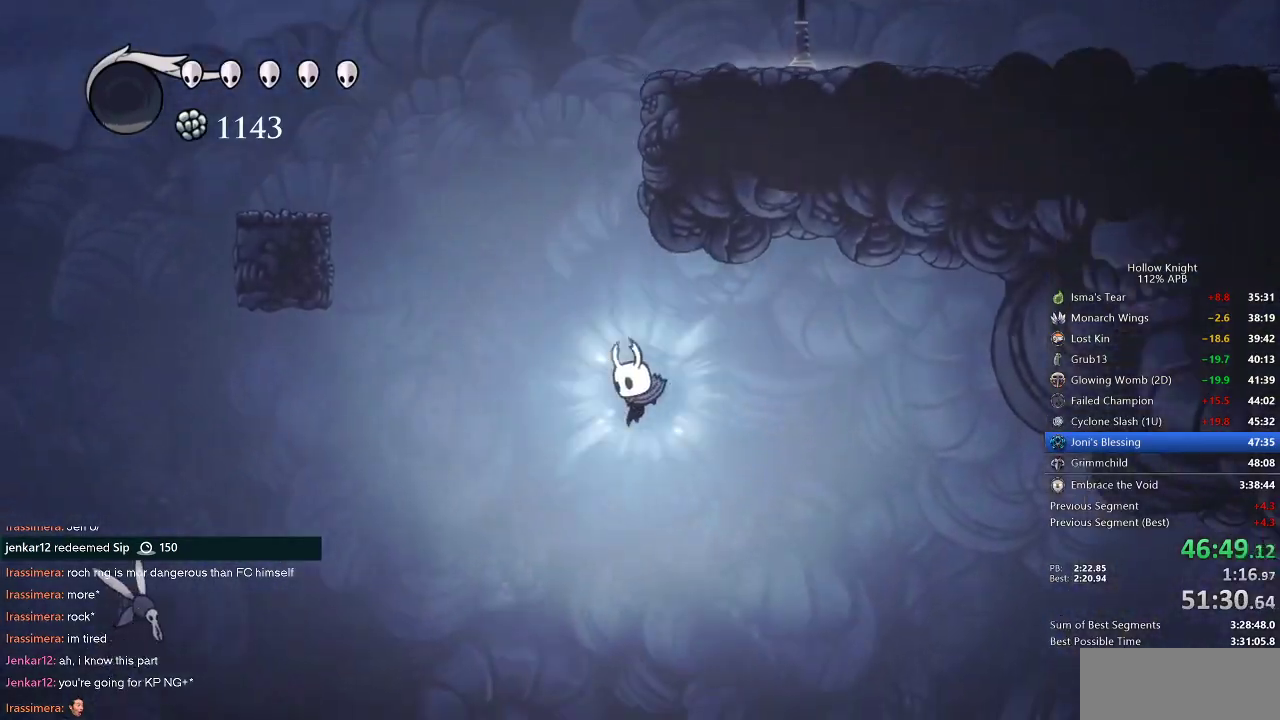
{"keys": ["up"], "events": [[283, "nail", "up"]]}
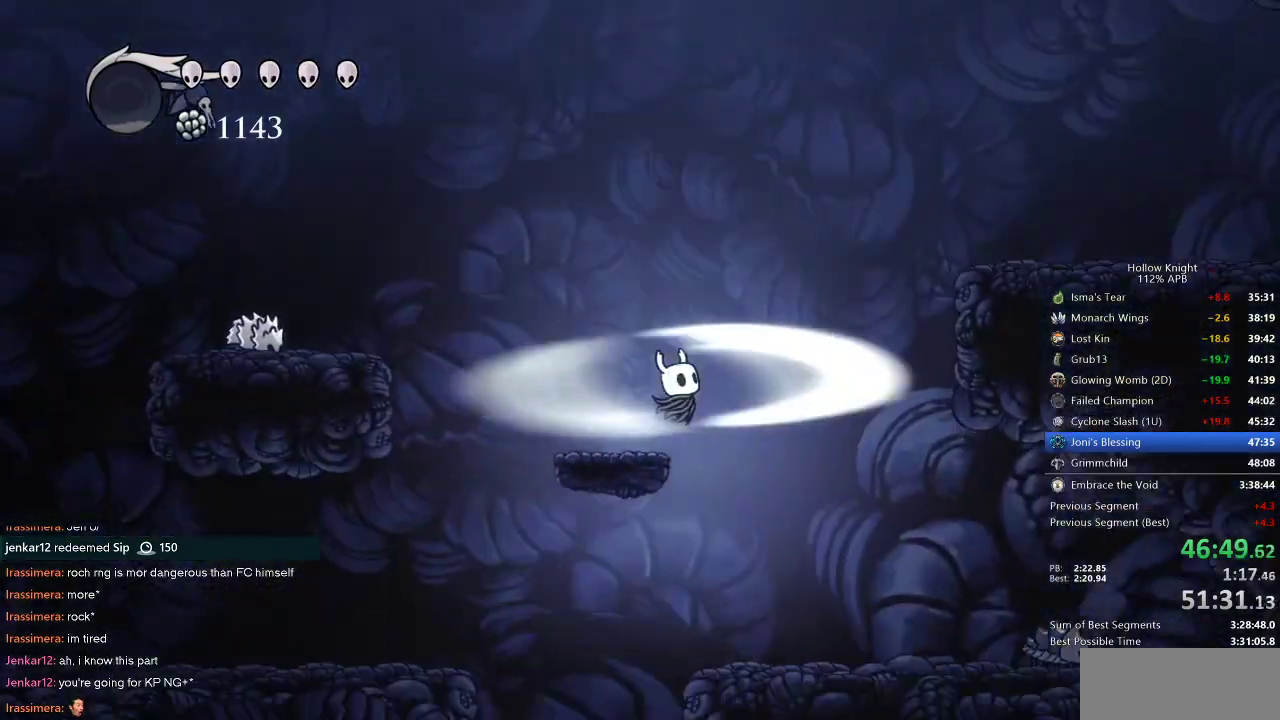
{"keys": ["right"], "events": [[300, "up", "up"], [400, "right", "down"]]}
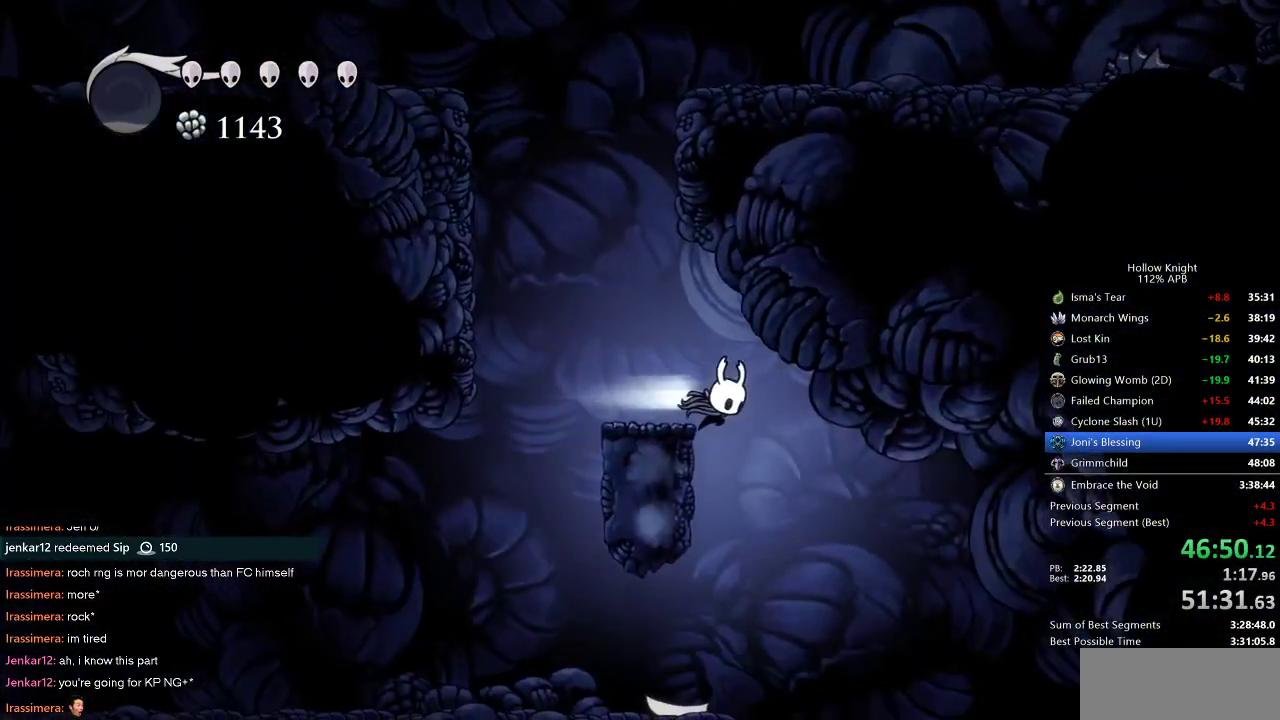
{"keys": ["right"], "events": [[50, "dash", "down"], [133, "dash", "up"], [283, "right", "up"], [417, "right", "down"]]}
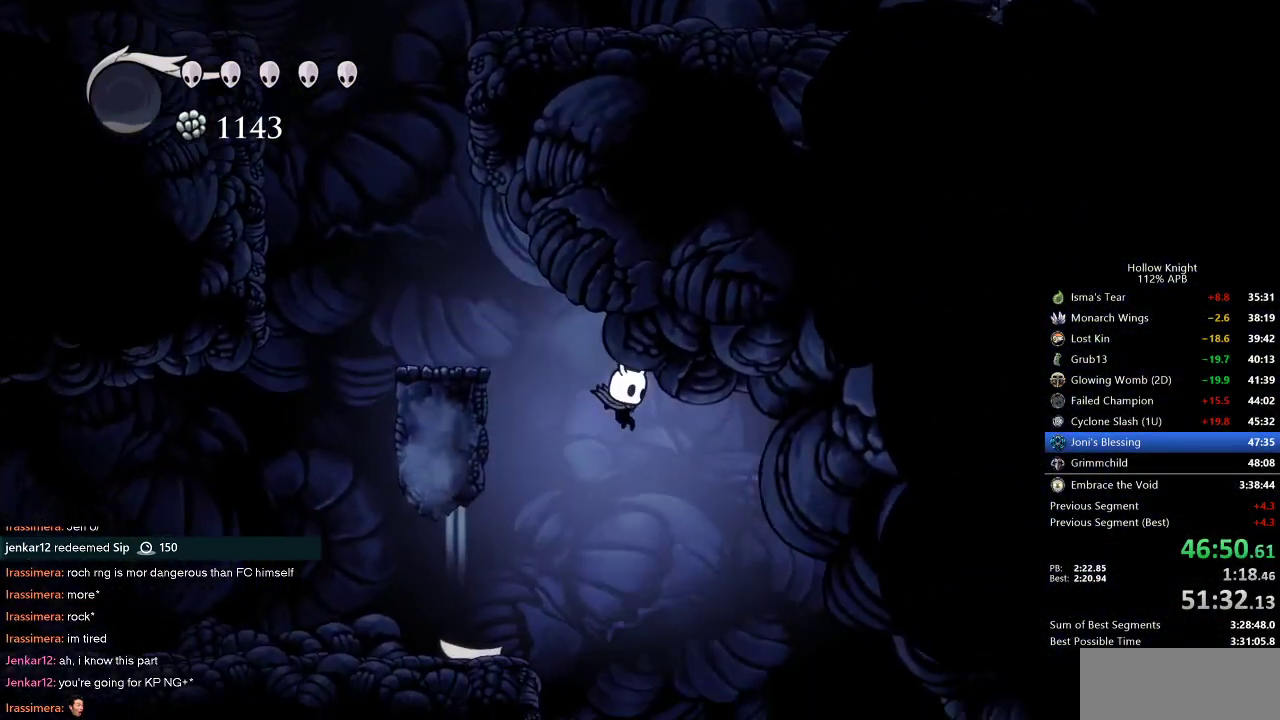
{"keys": ["right"], "events": []}
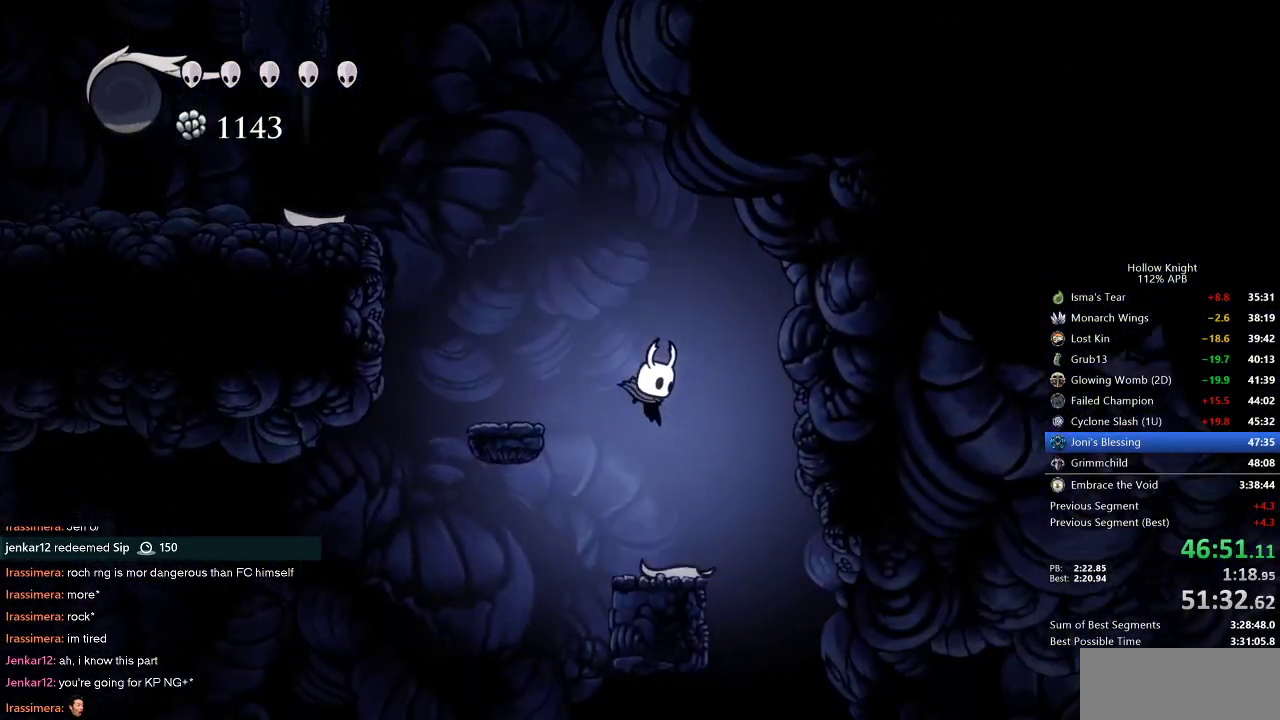
{"keys": ["left"], "events": [[117, "left", "down"], [117, "right", "up"]]}
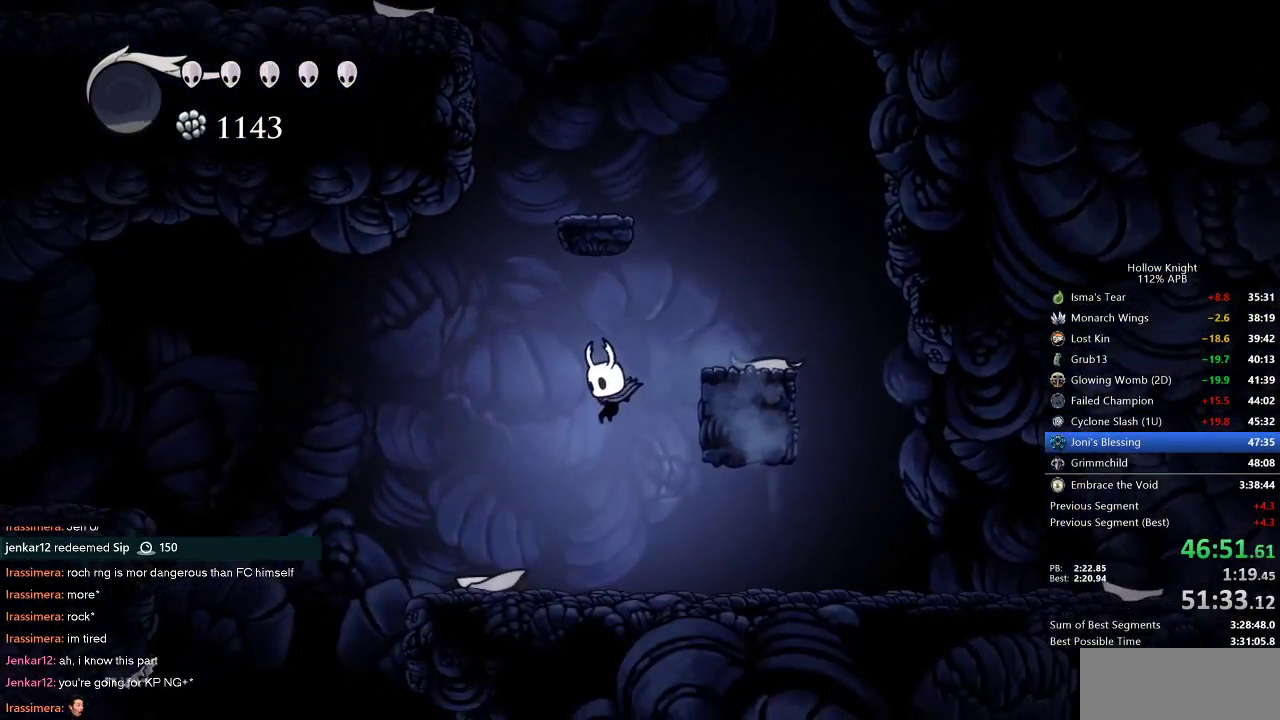
{"keys": [], "events": [[317, "dash", "down"], [367, "dash", "up"], [400, "left", "up"]]}
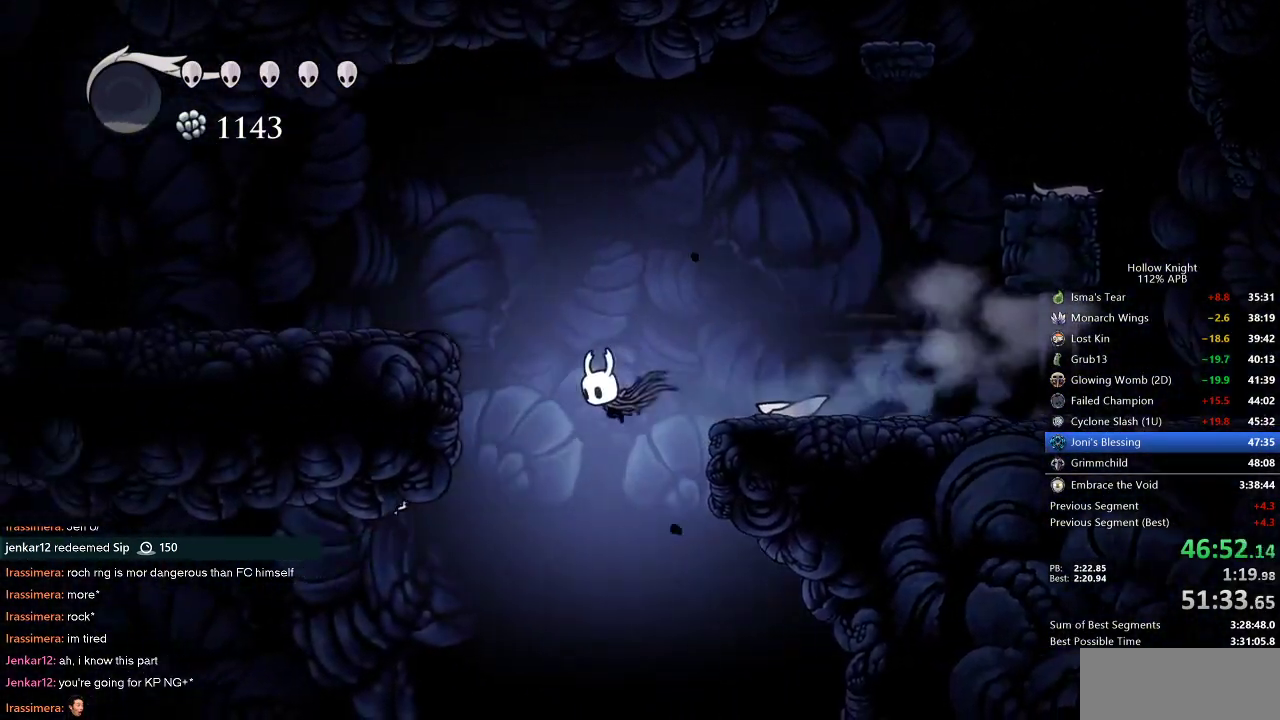
{"keys": ["left", "nail", "up"], "events": [[183, "left", "down"], [233, "up", "down"], [417, "nail", "down"]]}
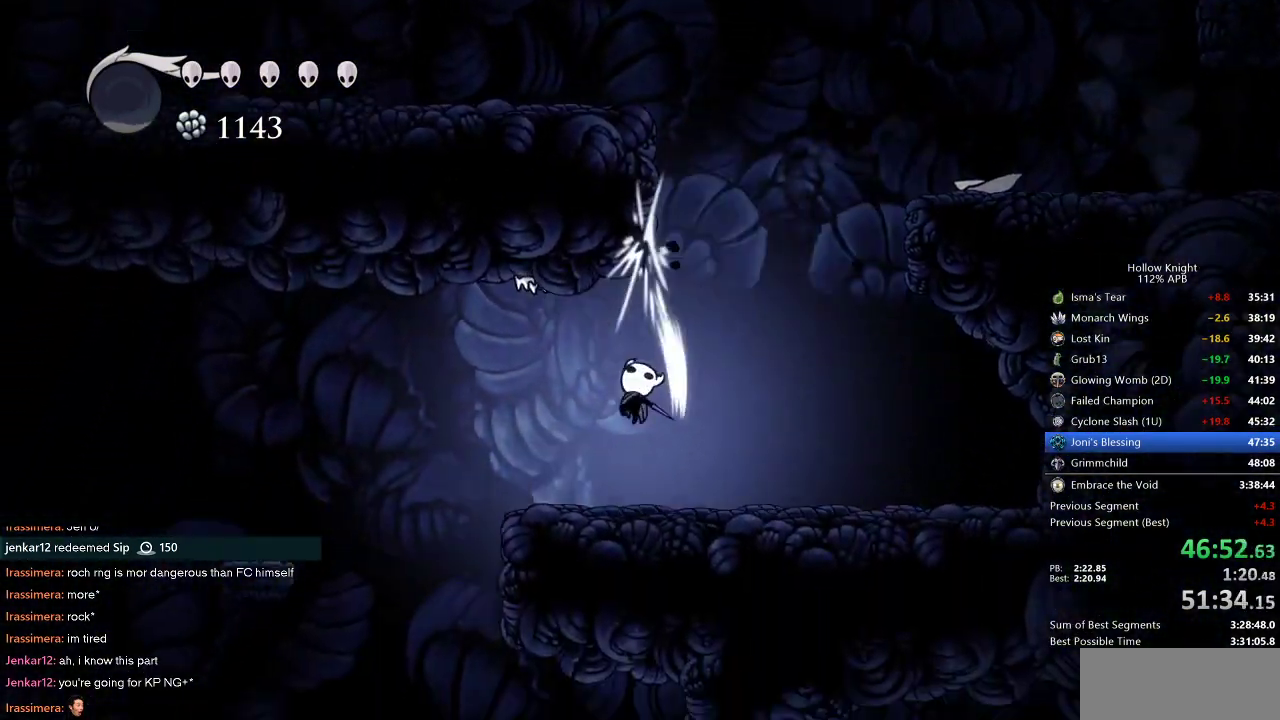
{"keys": ["left"], "events": [[67, "nail", "up"], [117, "up", "up"]]}
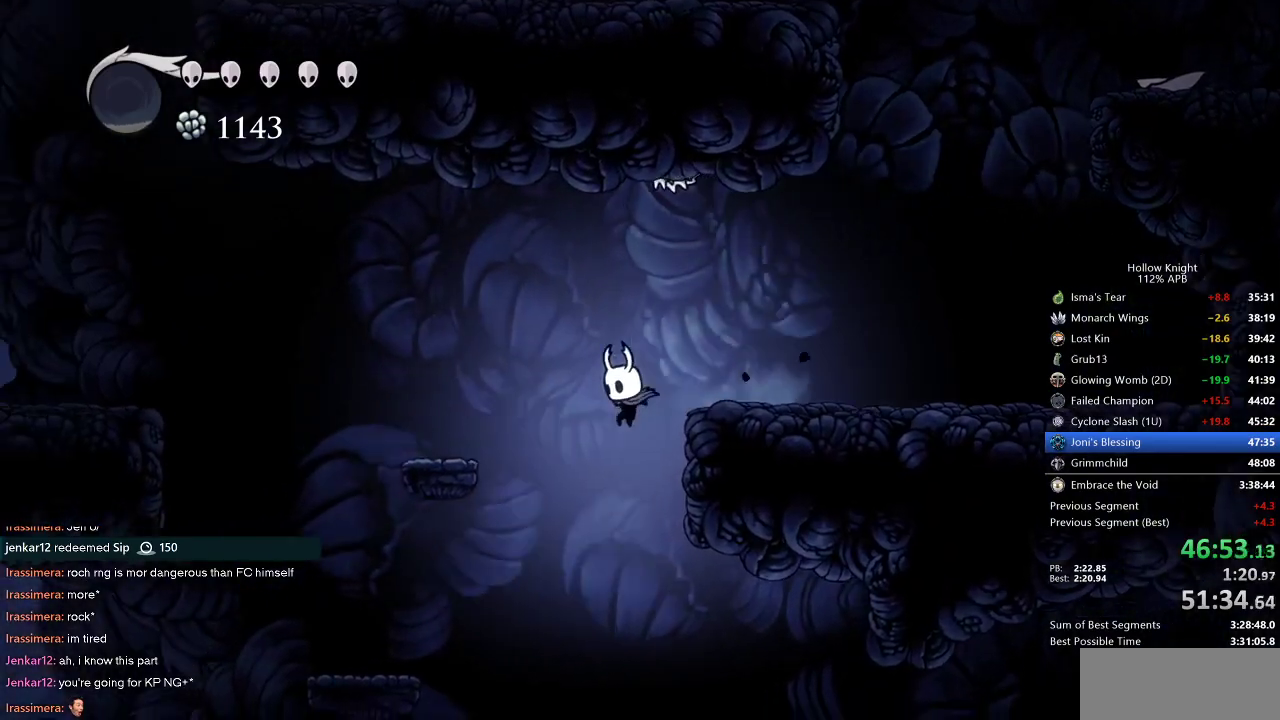
{"keys": ["down", "right"], "events": [[33, "left", "up"], [183, "down", "down"], [183, "right", "down"]]}
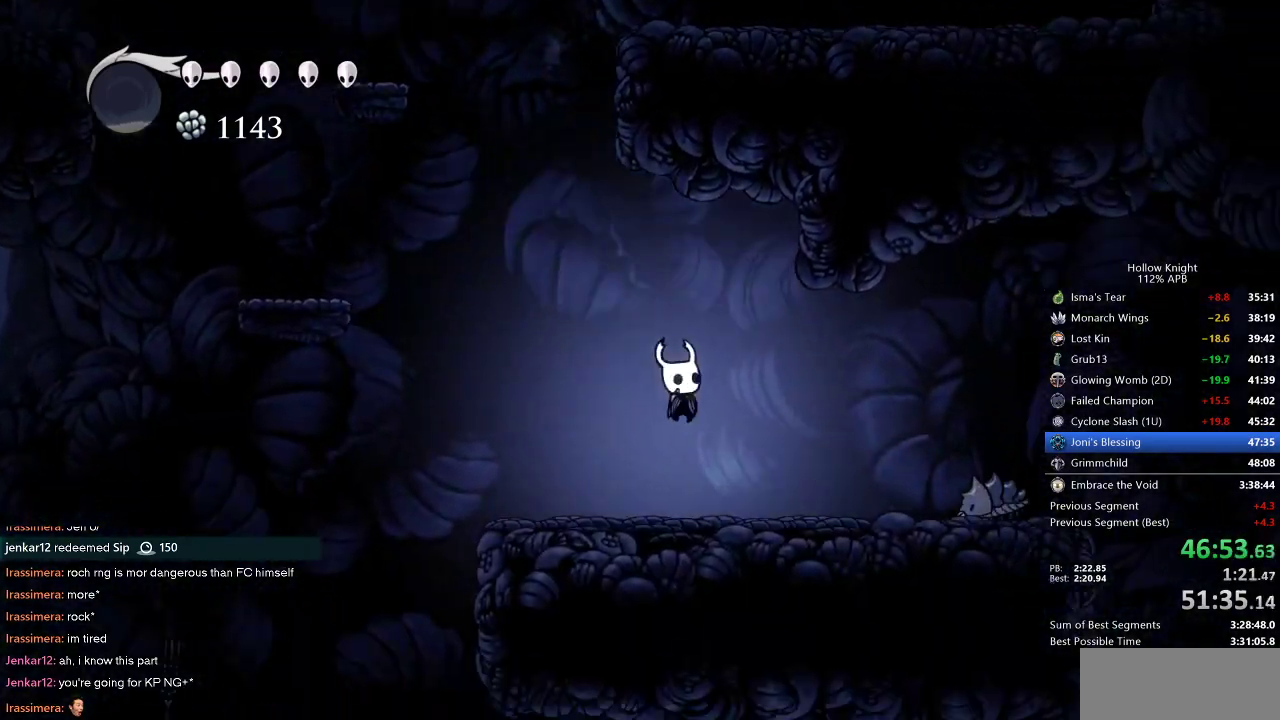
{"keys": ["down", "right"], "events": [[50, "nail", "down"], [100, "nail", "up"], [150, "down", "up"], [150, "right", "up"], [333, "jump", "down"], [333, "right", "down"], [433, "down", "down"], [467, "jump", "up"]]}
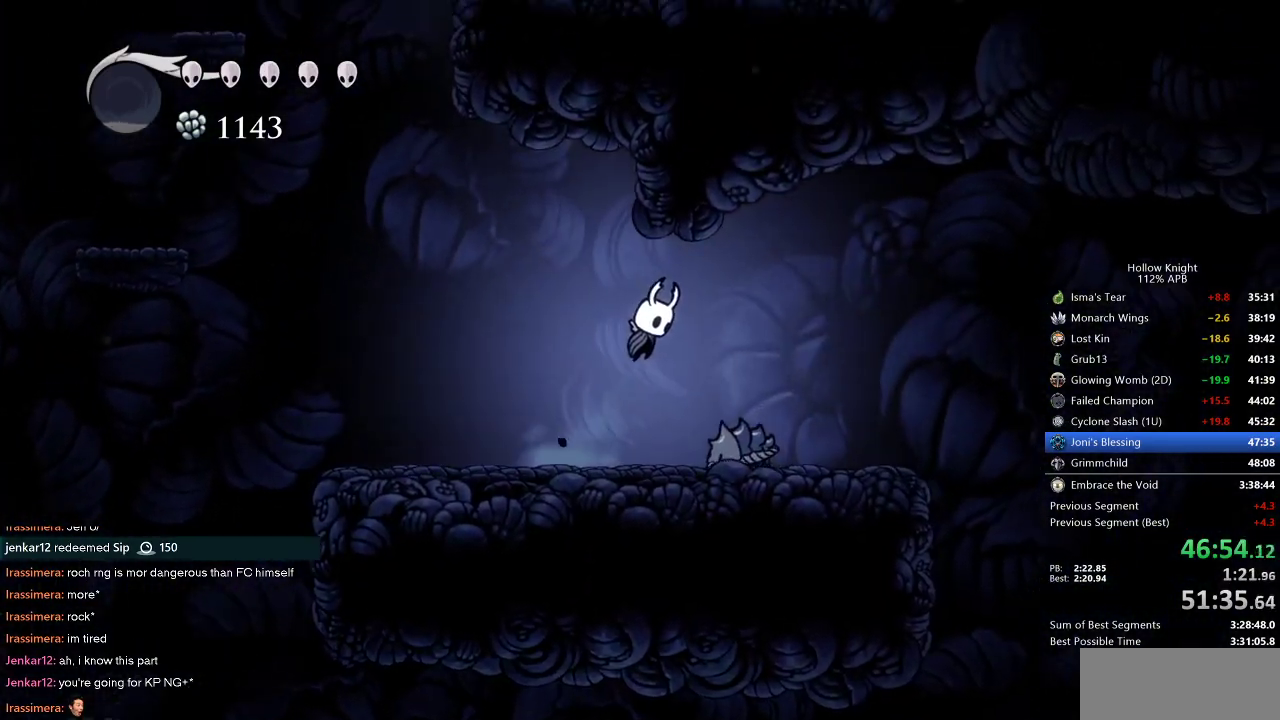
{"keys": ["right"], "events": [[117, "nail", "down"], [150, "down", "up"], [200, "dash", "down"], [250, "nail", "up"], [300, "dash", "up"]]}
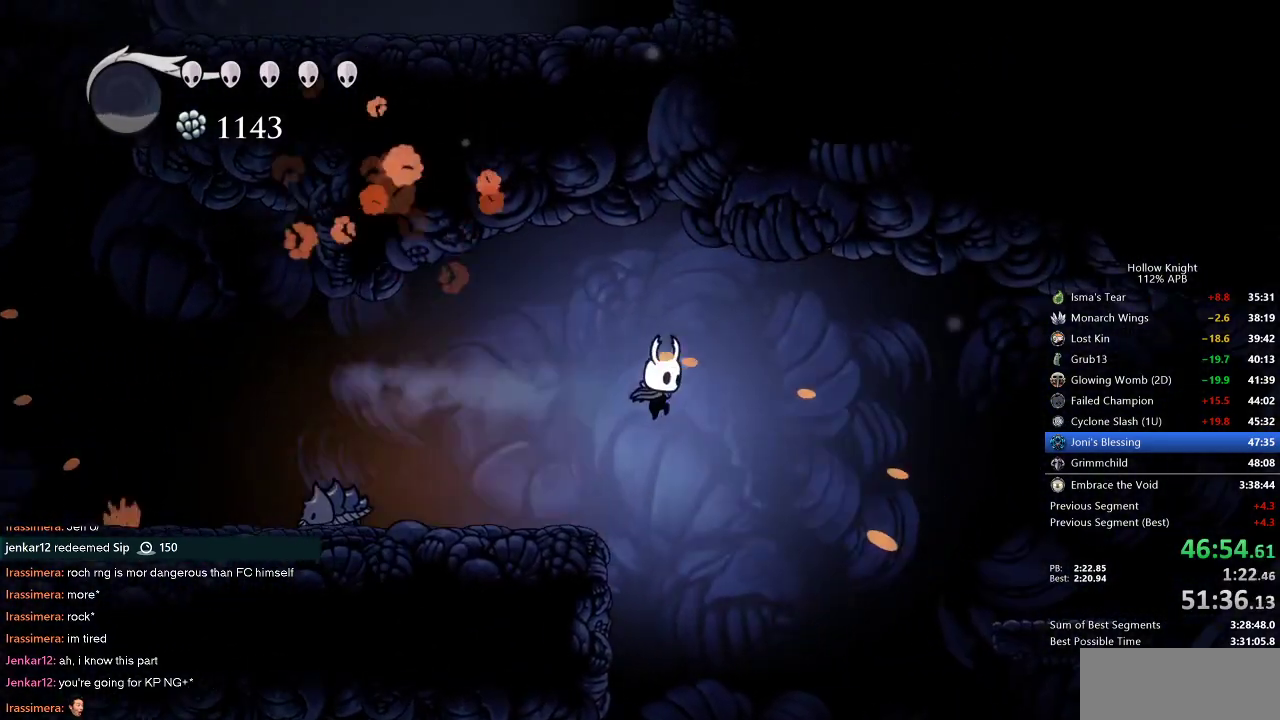
{"keys": ["right"], "events": [[183, "right", "up"], [417, "right", "down"]]}
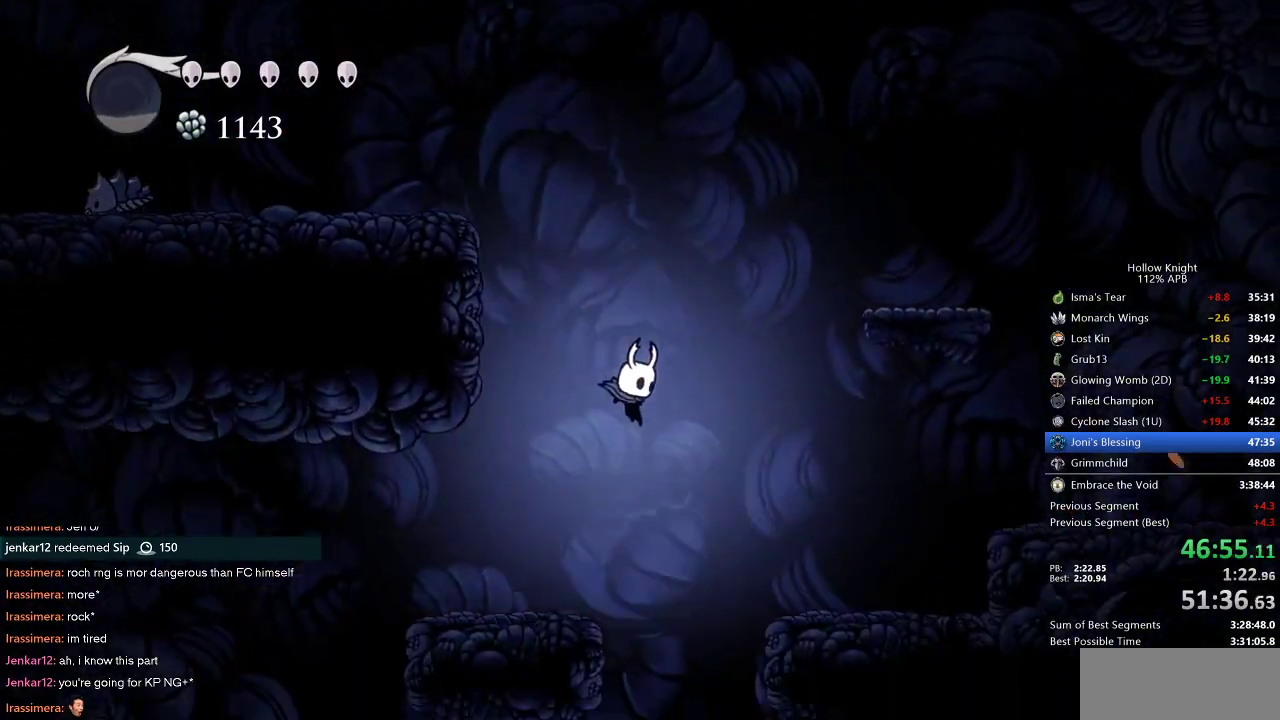
{"keys": ["down", "spell"], "events": [[283, "down", "down"], [383, "right", "up"], [383, "spell", "down"]]}
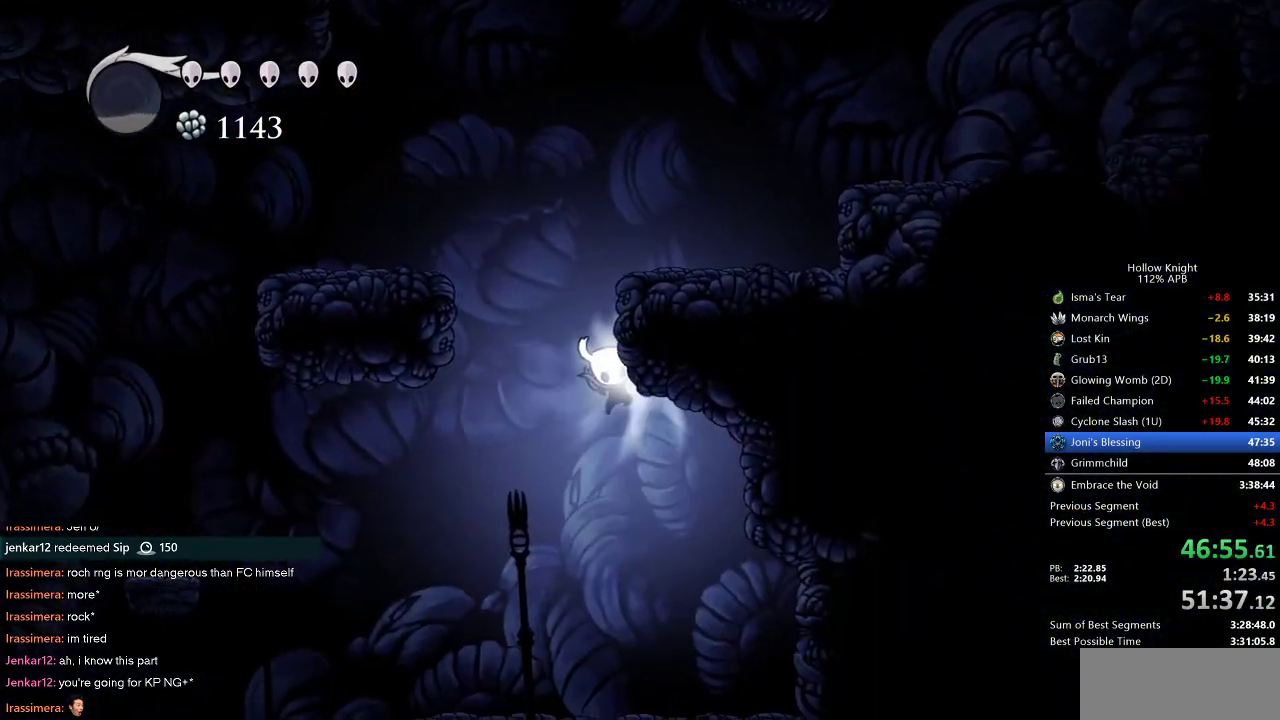
{"keys": ["nail", "right"], "events": [[33, "spell", "up"], [117, "down", "up"], [167, "right", "down"], [217, "nail", "down"]]}
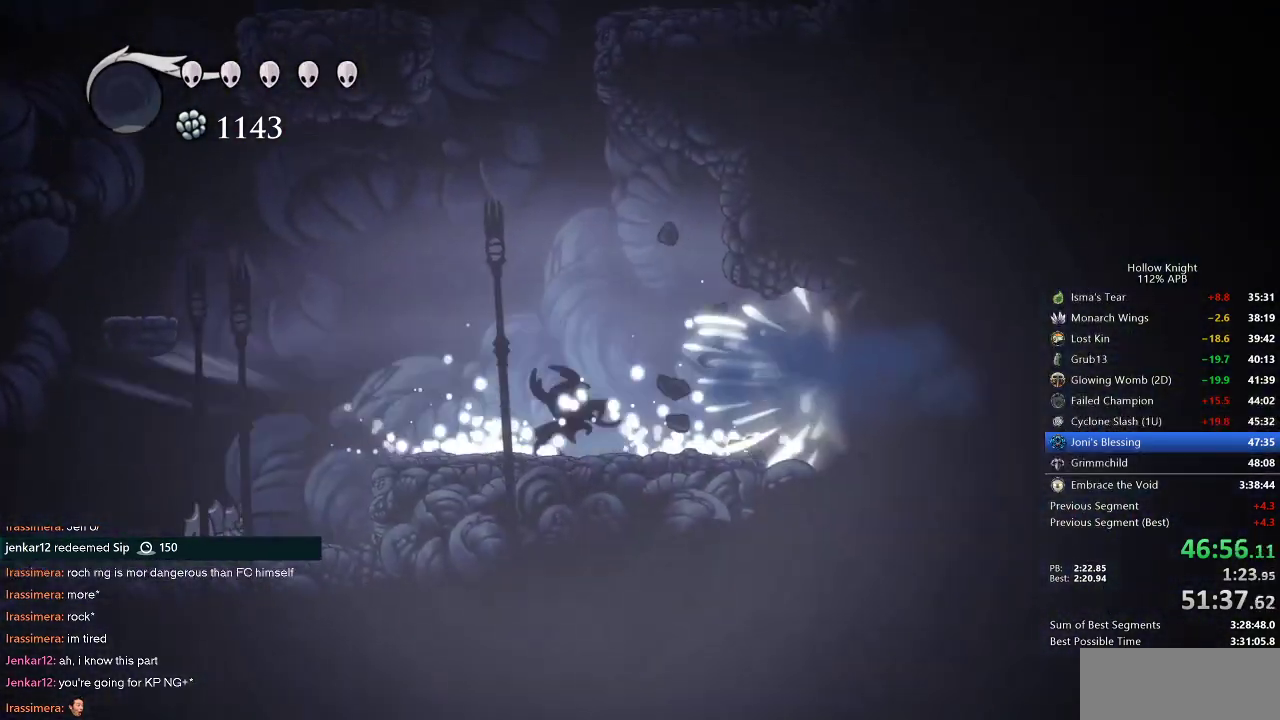
{"keys": ["nail", "right"], "events": []}